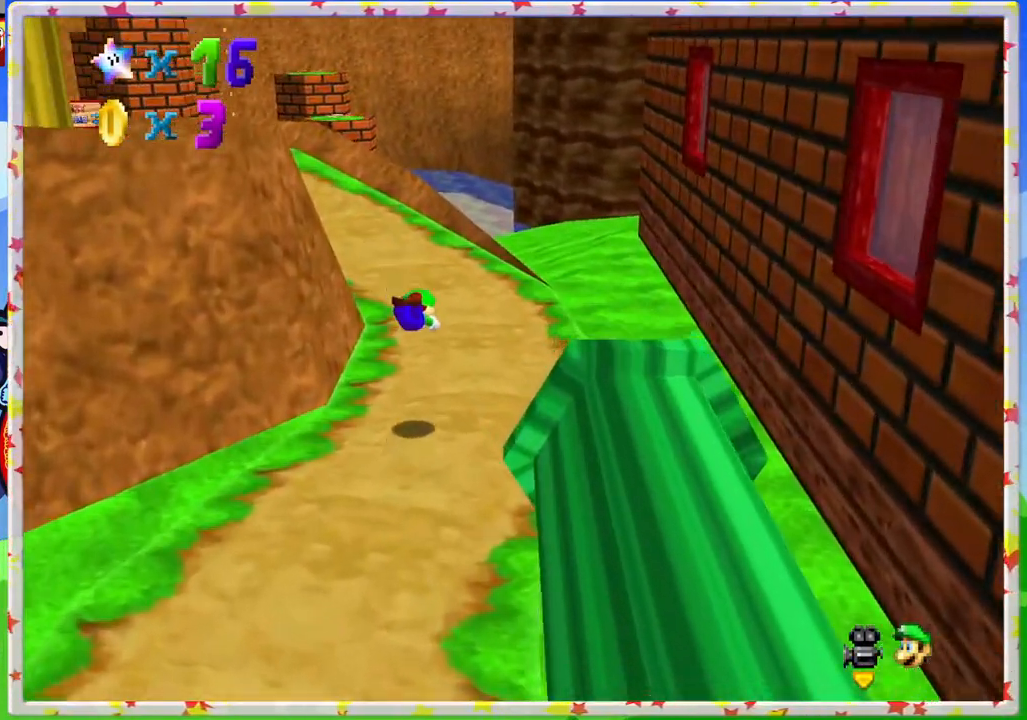
Gameplay with a controller (Nintendo layout); each line is a JSON object with the inputs held at the frame after it. "events" lists button and stick changes between this image and that frame as [ms after this image, input, new state], when the widget could be followed in between. Not read: L3 R3.
{"buttons": [], "left_stick": "up", "events": [[267, "left_stick", "up-left"], [317, "A", "down"], [433, "A", "up"], [483, "left_stick", "up"]]}
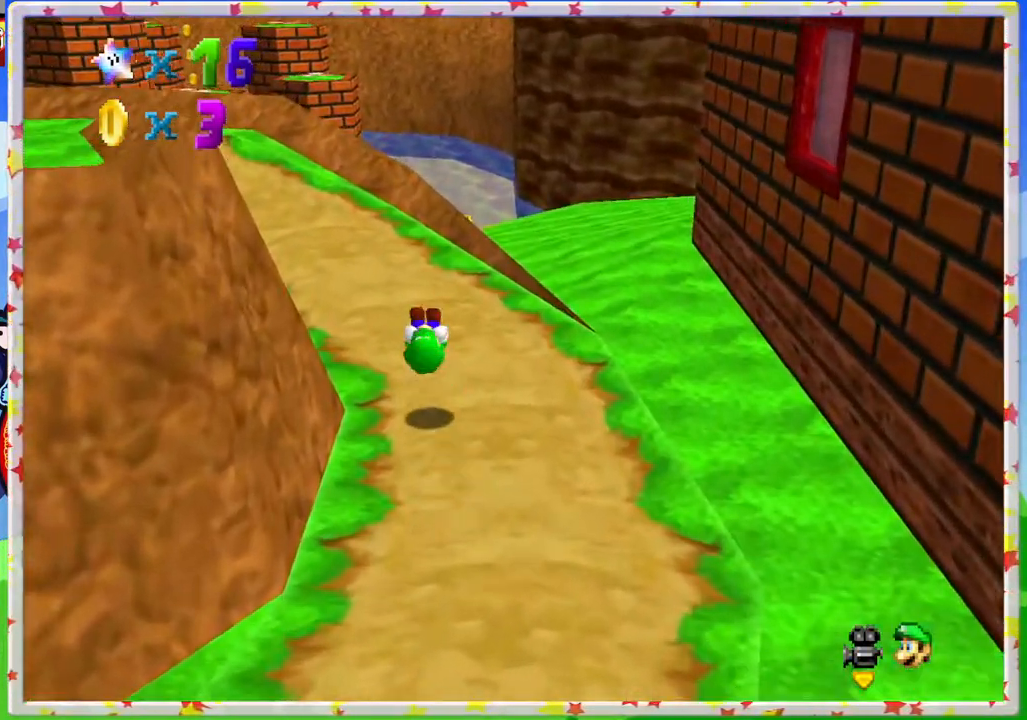
{"buttons": [], "left_stick": "up-left", "events": [[33, "C_RIGHT", "down"], [133, "C_RIGHT", "up"], [300, "C_RIGHT", "down"], [400, "C_RIGHT", "up"], [483, "left_stick", "up-left"]]}
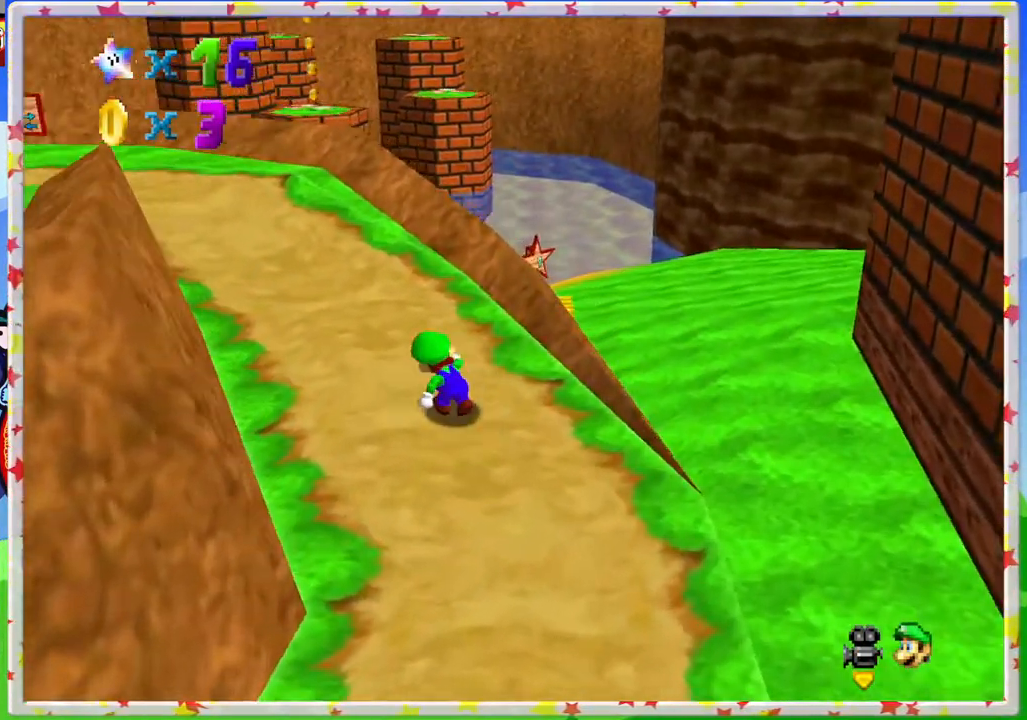
{"buttons": [], "left_stick": "up", "events": [[50, "C_RIGHT", "down"], [100, "left_stick", "up"], [167, "C_RIGHT", "up"]]}
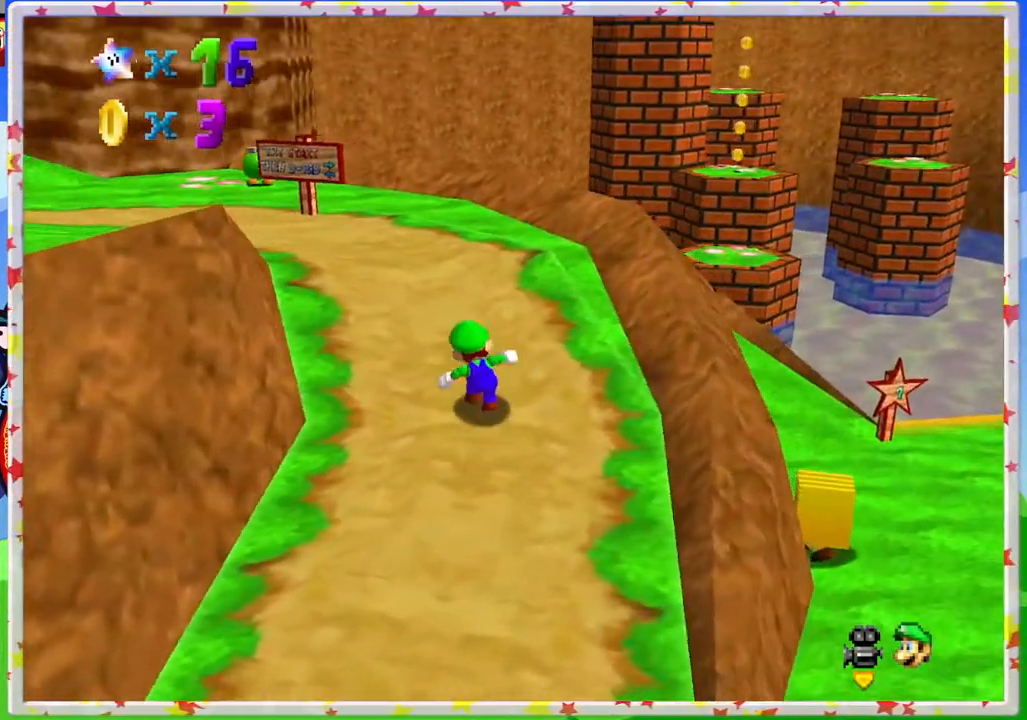
{"buttons": [], "left_stick": "up", "events": [[283, "C_RIGHT", "down"], [400, "C_RIGHT", "up"]]}
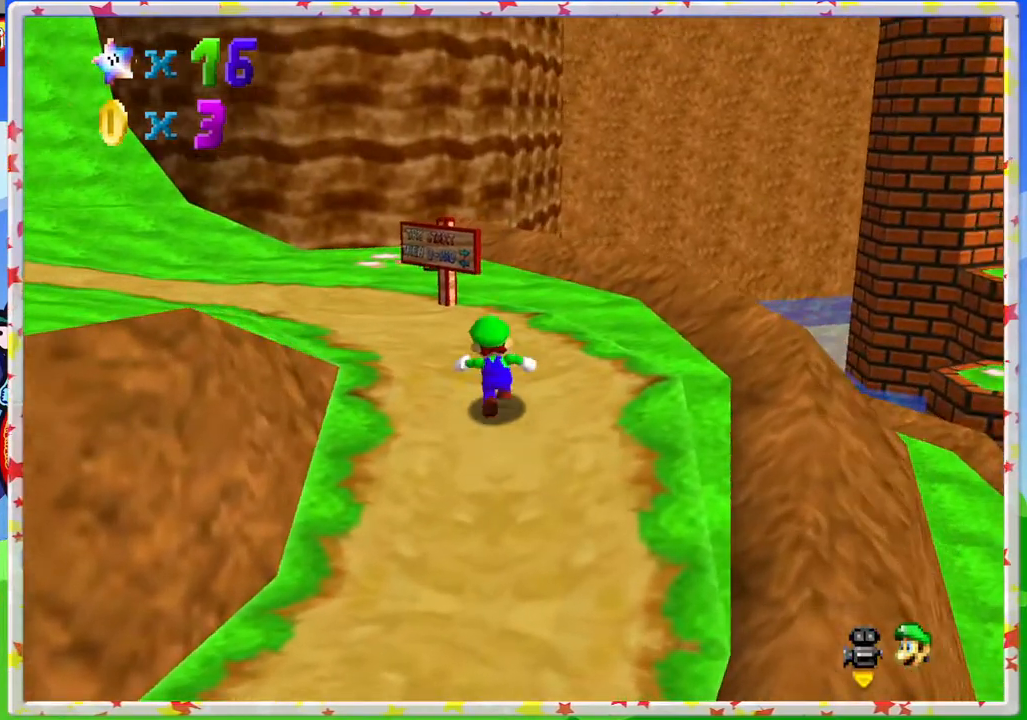
{"buttons": [], "left_stick": "up", "events": [[333, "C_RIGHT", "down"], [483, "C_RIGHT", "up"]]}
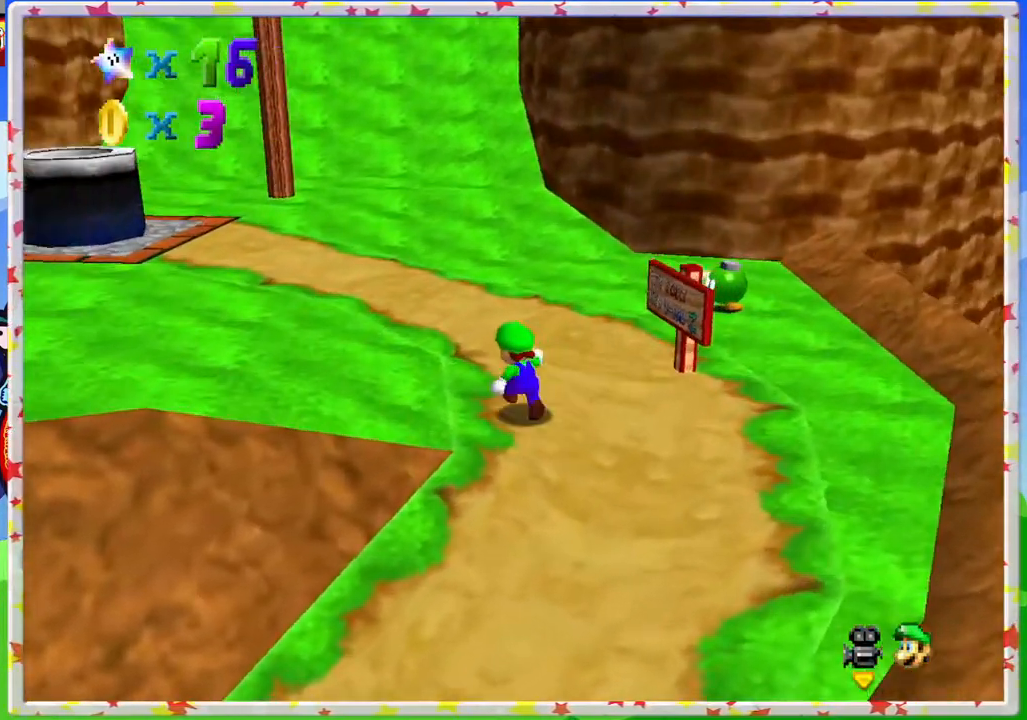
{"buttons": [], "left_stick": "up", "events": [[100, "C_RIGHT", "down"], [233, "C_RIGHT", "up"]]}
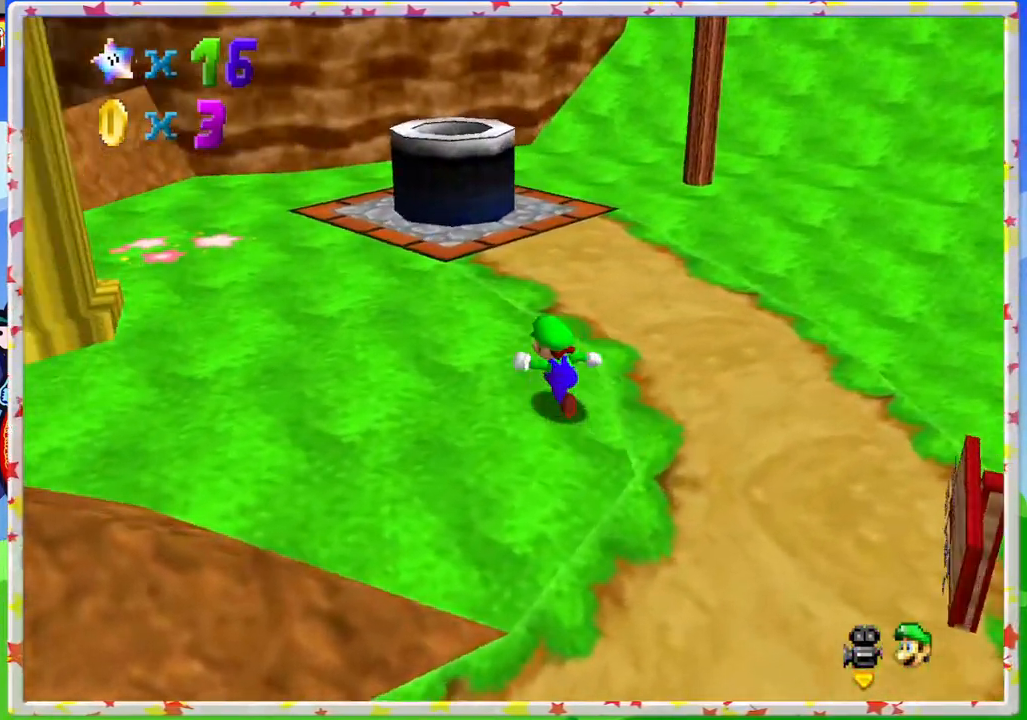
{"buttons": [], "left_stick": "up-right", "events": [[33, "A", "down"], [100, "A", "up"], [333, "left_stick", "up-right"]]}
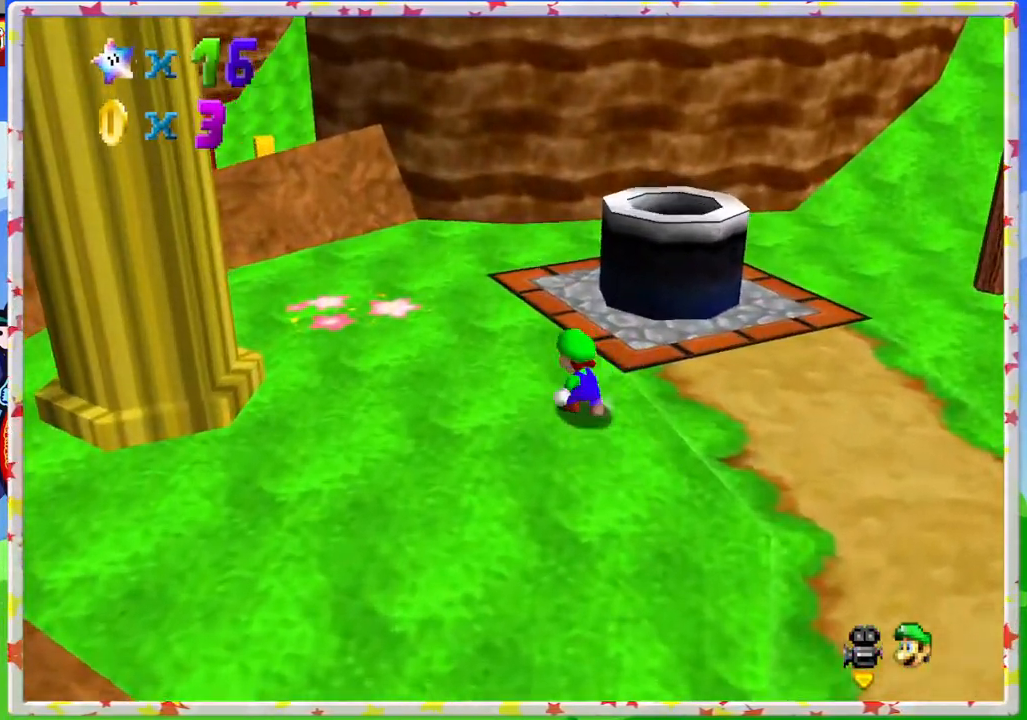
{"buttons": ["A"], "left_stick": "down", "events": [[150, "A", "down"], [150, "left_stick", "up"], [267, "left_stick", "up-right"], [450, "left_stick", "down"]]}
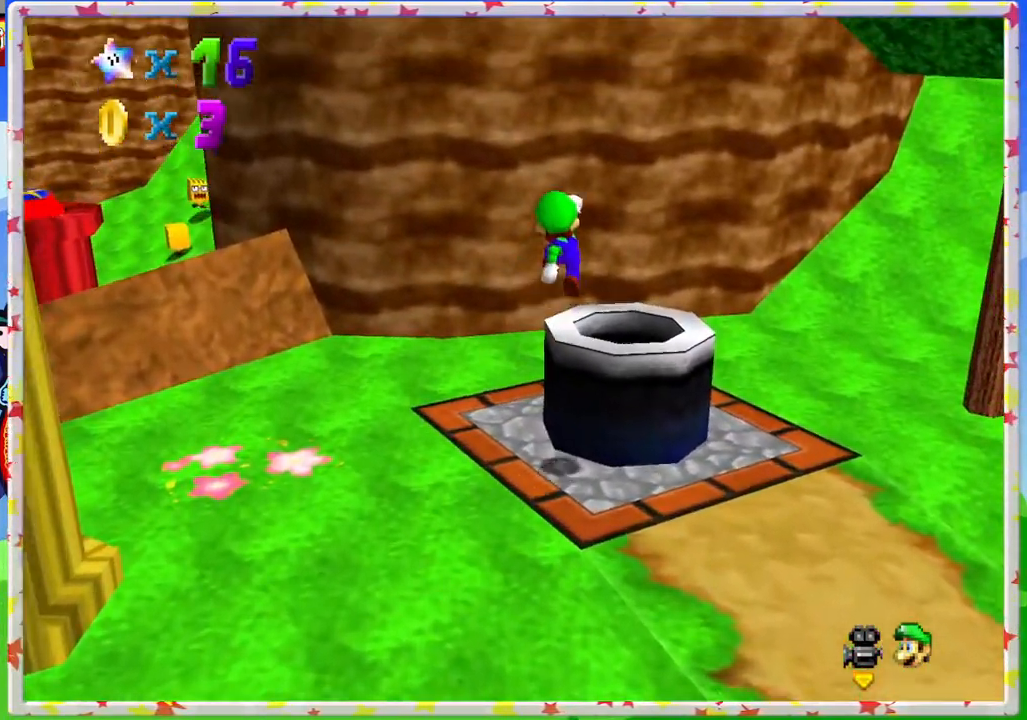
{"buttons": [], "left_stick": "down-right", "events": [[133, "A", "up"], [200, "left_stick", "down-right"]]}
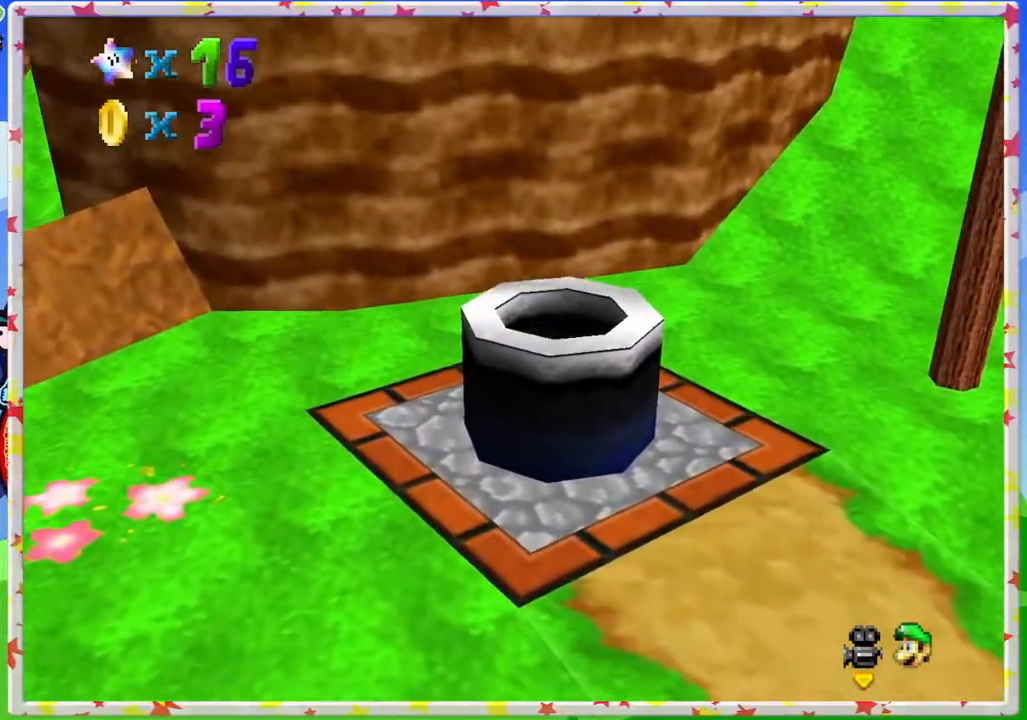
{"buttons": [], "left_stick": "center", "events": [[67, "left_stick", "center"]]}
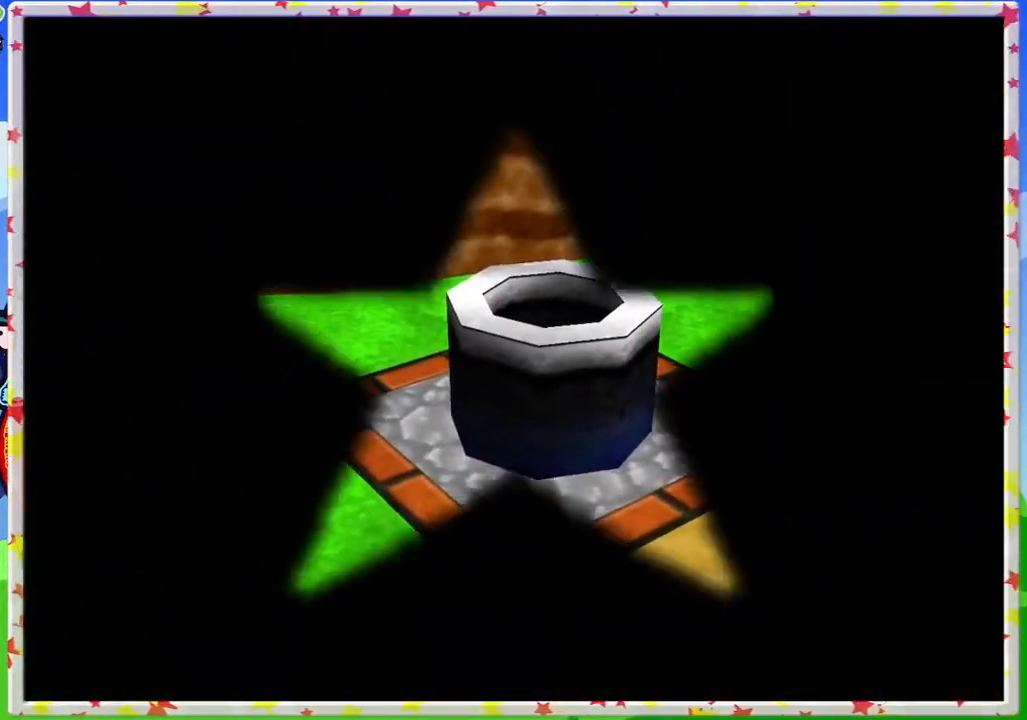
{"buttons": [], "left_stick": "center", "events": []}
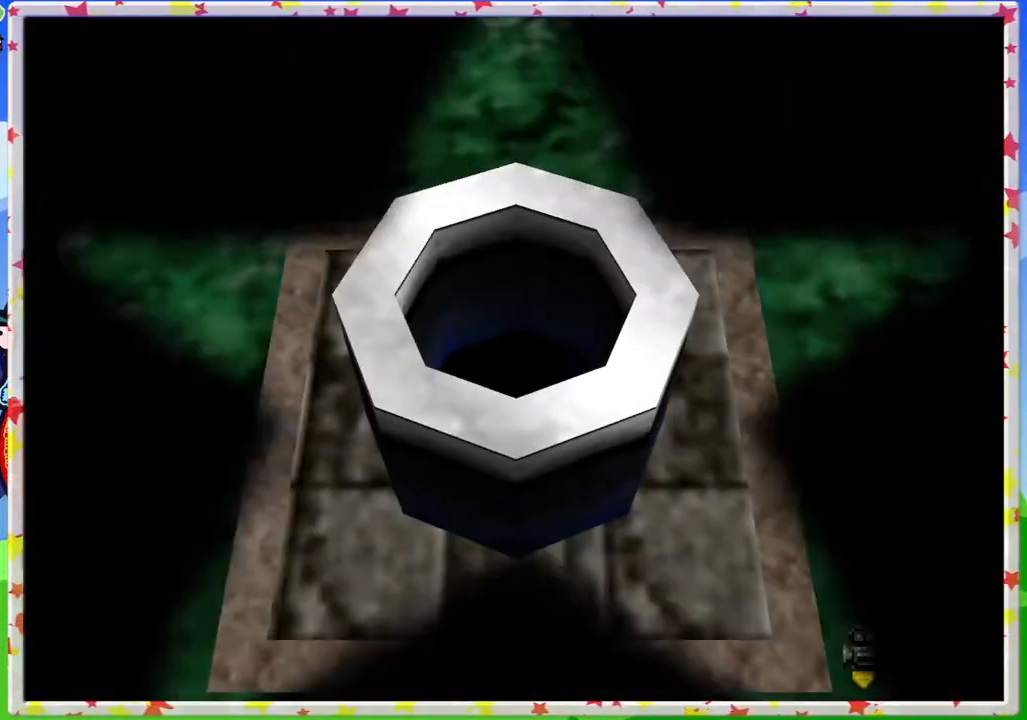
{"buttons": [], "left_stick": "center", "events": []}
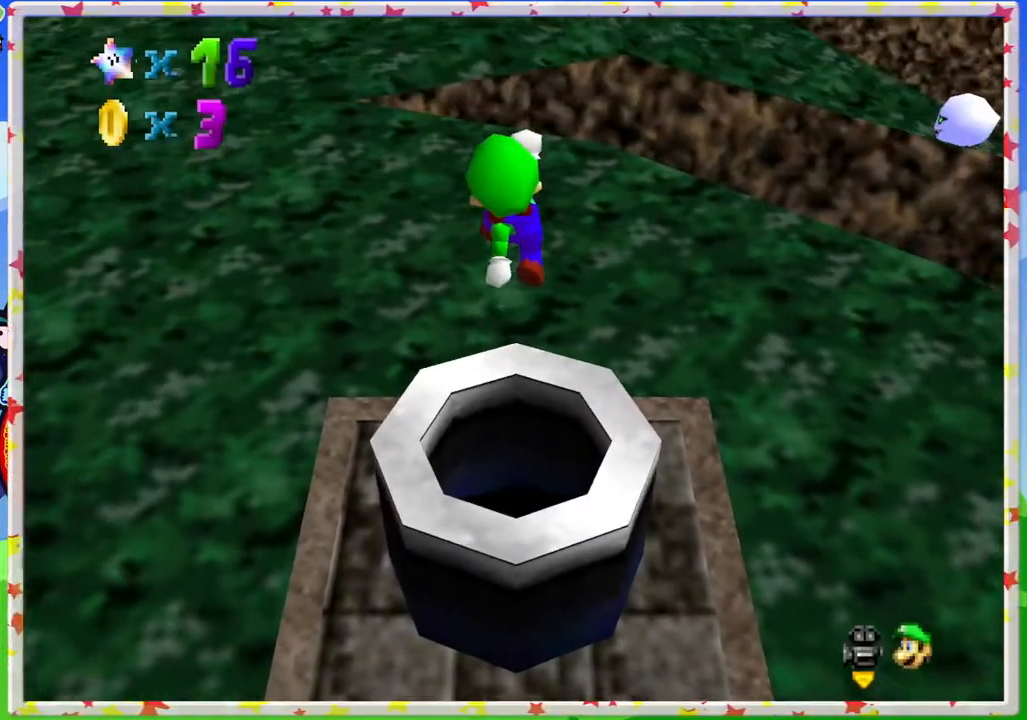
{"buttons": [], "left_stick": "up", "events": [[217, "left_stick", "up"]]}
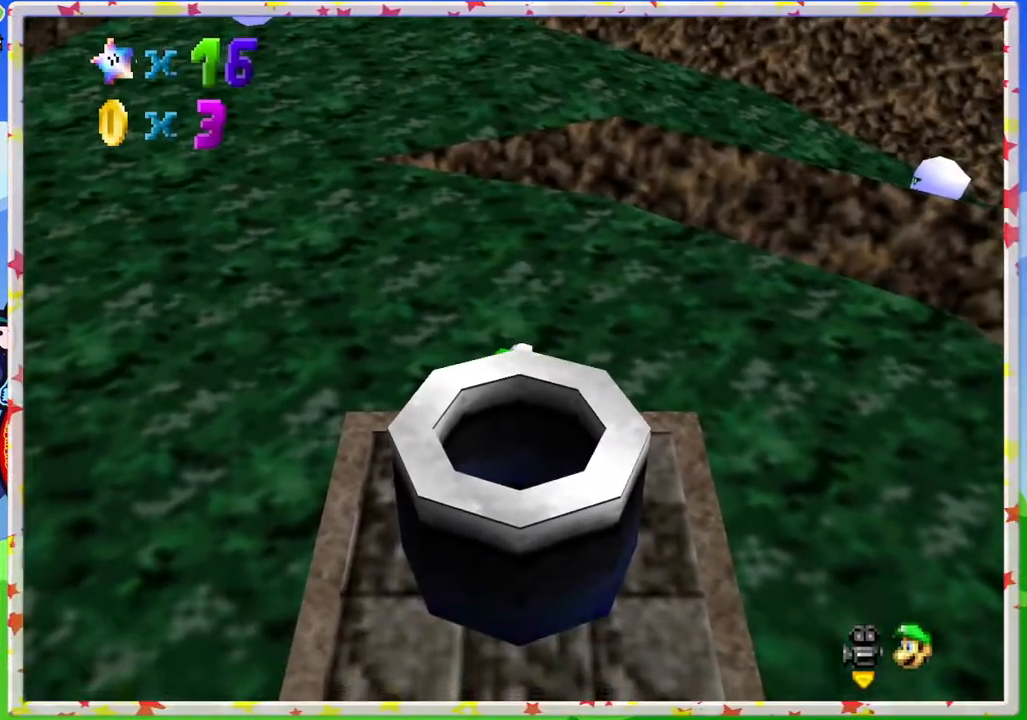
{"buttons": [], "left_stick": "up-left", "events": [[150, "left_stick", "up-left"]]}
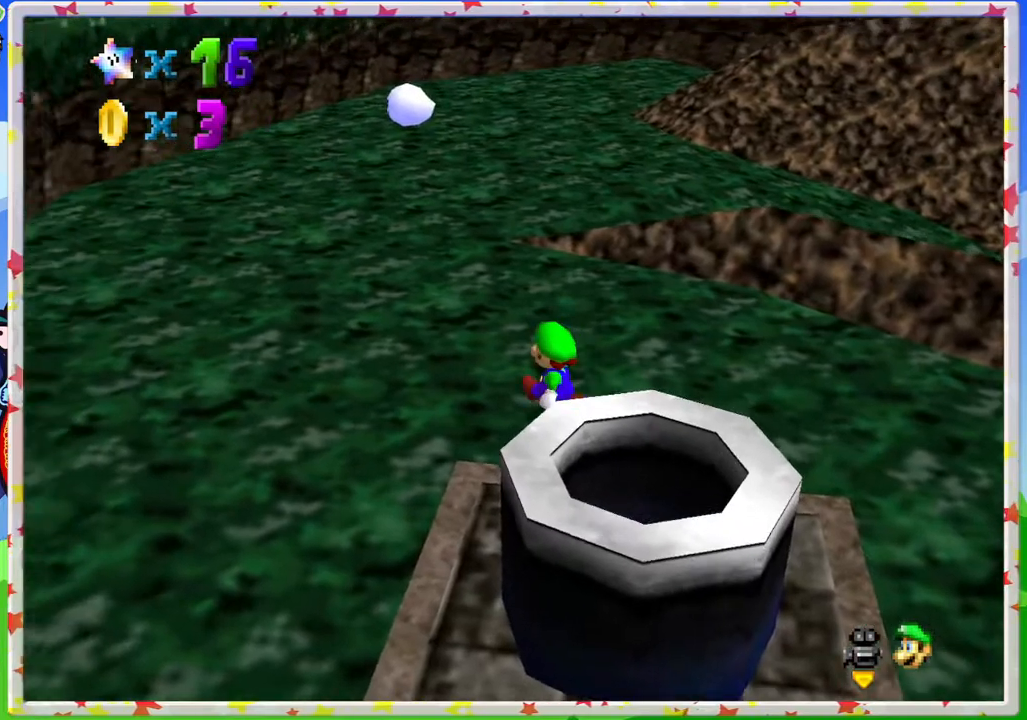
{"buttons": [], "left_stick": "center", "events": [[267, "left_stick", "up"], [333, "C_LEFT", "down"], [417, "left_stick", "center"], [500, "C_LEFT", "up"]]}
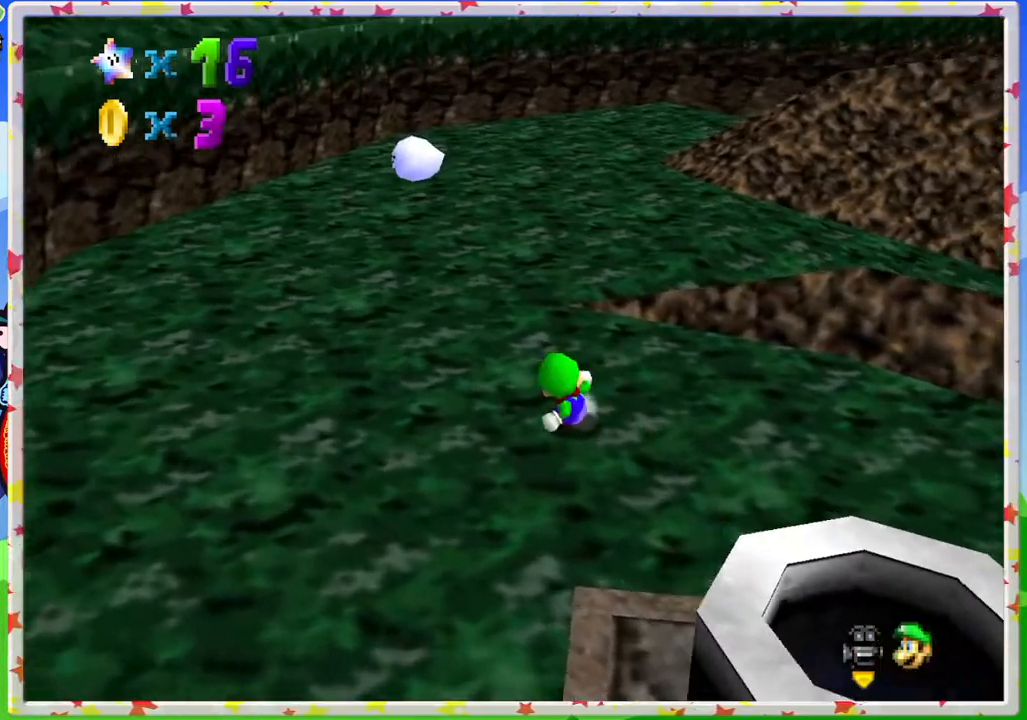
{"buttons": ["C_LEFT"], "left_stick": "up-right", "events": [[100, "C_LEFT", "down"], [267, "C_LEFT", "up"], [300, "left_stick", "up-right"], [417, "C_LEFT", "down"]]}
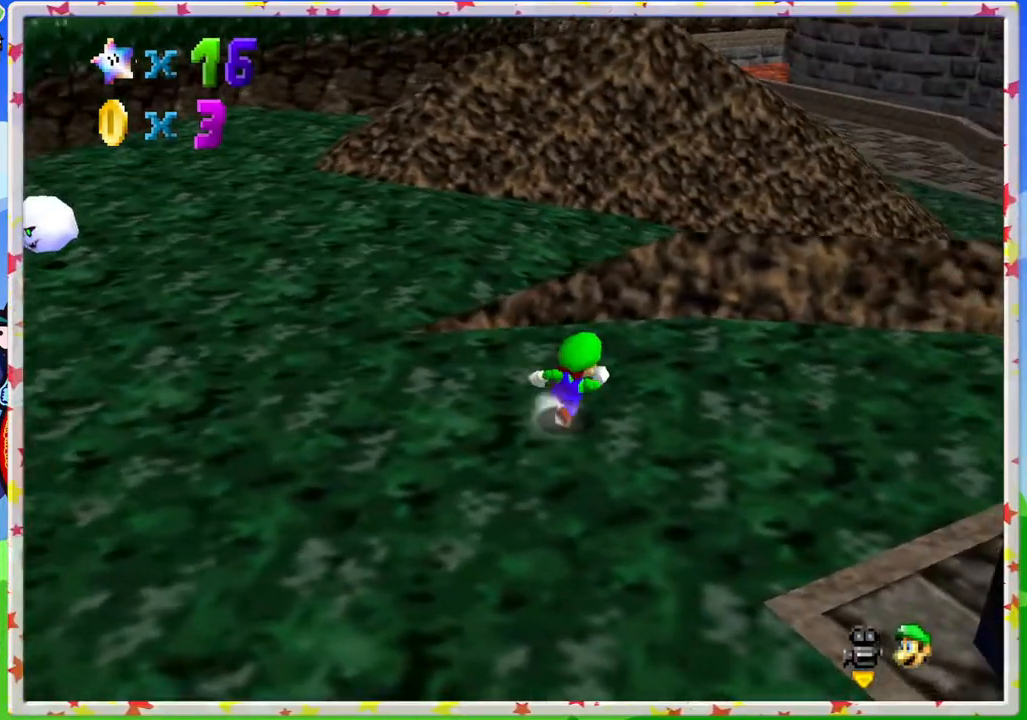
{"buttons": ["C_LEFT"], "left_stick": "center"}
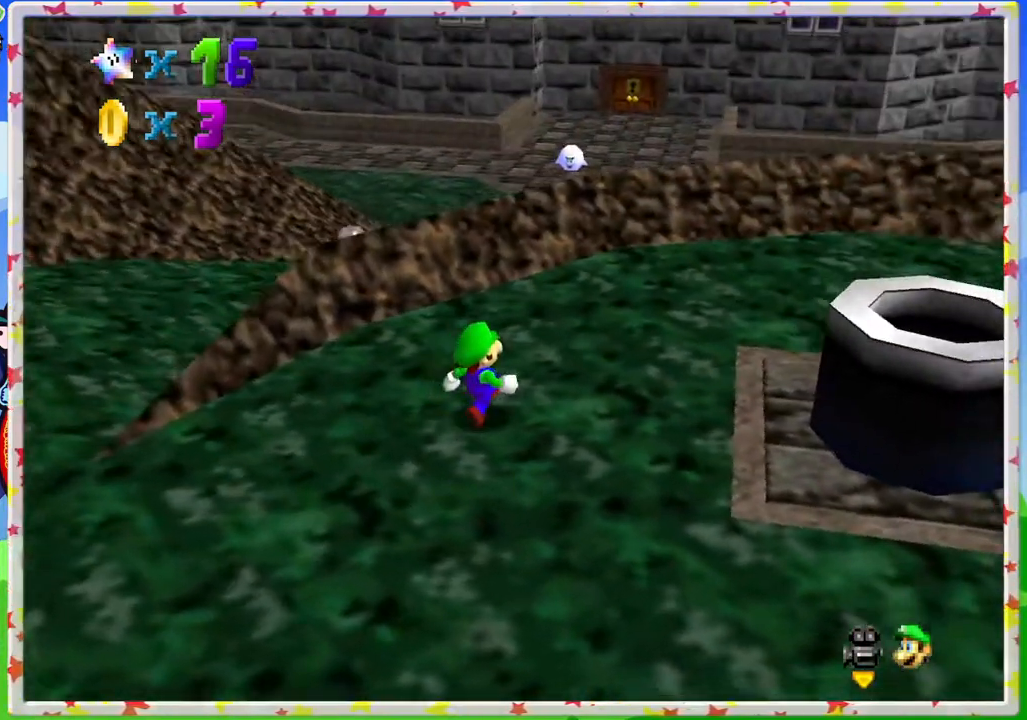
{"buttons": [], "left_stick": "center", "events": [[33, "C_LEFT", "up"]]}
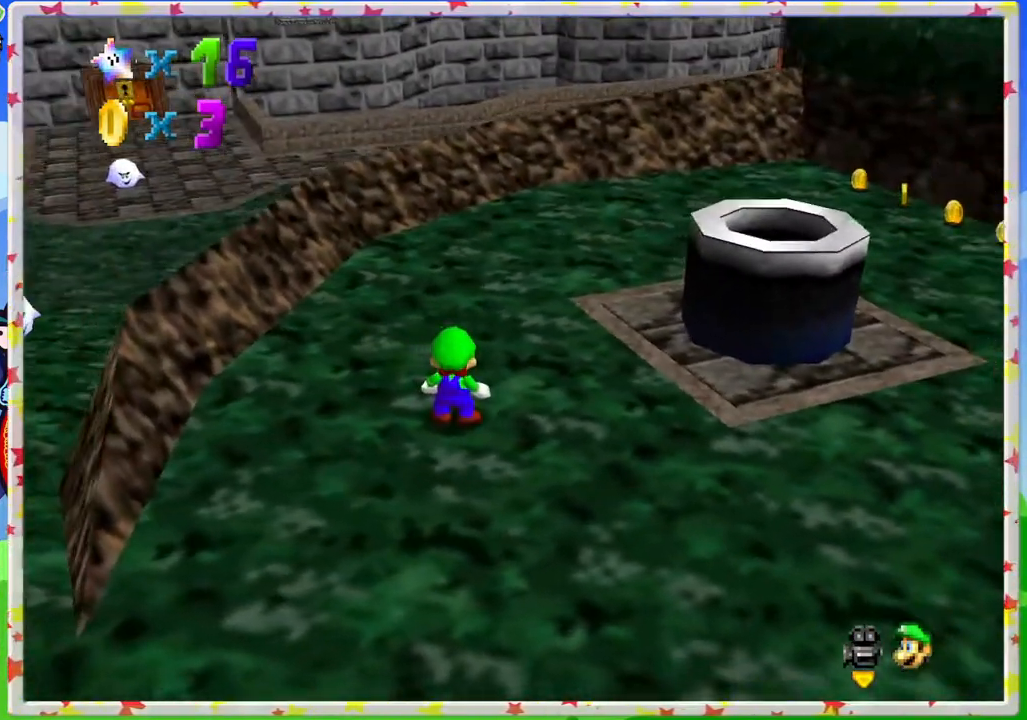
{"buttons": [], "left_stick": "up", "events": [[50, "left_stick", "up"]]}
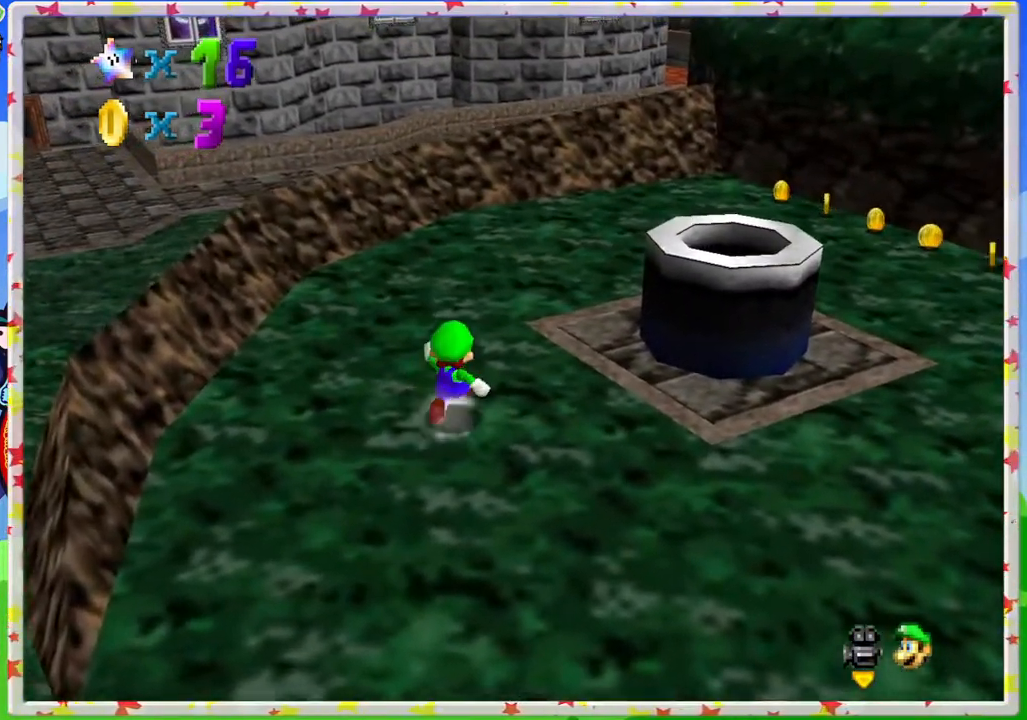
{"buttons": [], "left_stick": "up", "events": [[33, "C_LEFT", "down"], [200, "C_LEFT", "up"]]}
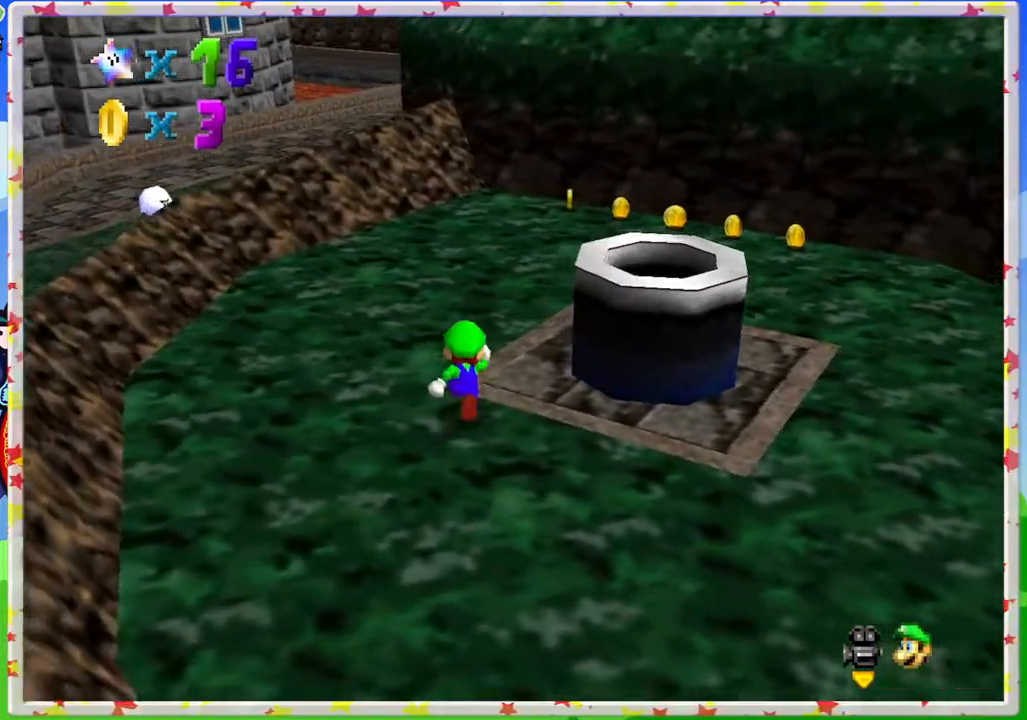
{"buttons": [], "left_stick": "up-right", "events": [[400, "left_stick", "up-right"]]}
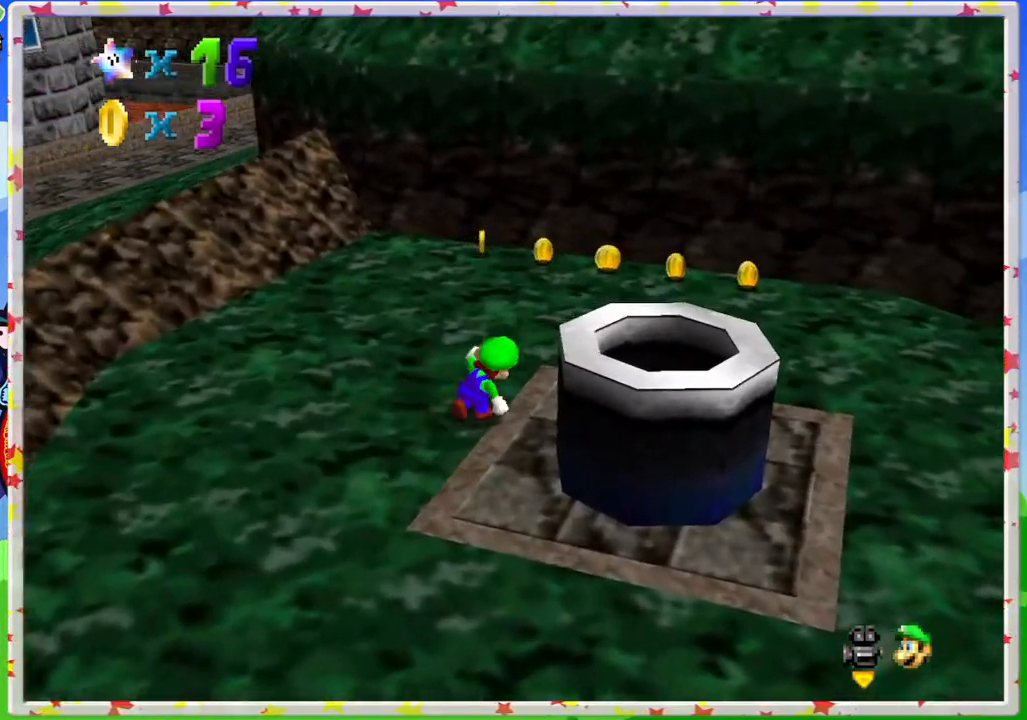
{"buttons": [], "left_stick": "up-right", "events": [[117, "left_stick", "right"], [350, "C_RIGHT", "down"], [367, "left_stick", "up-right"], [500, "C_RIGHT", "up"]]}
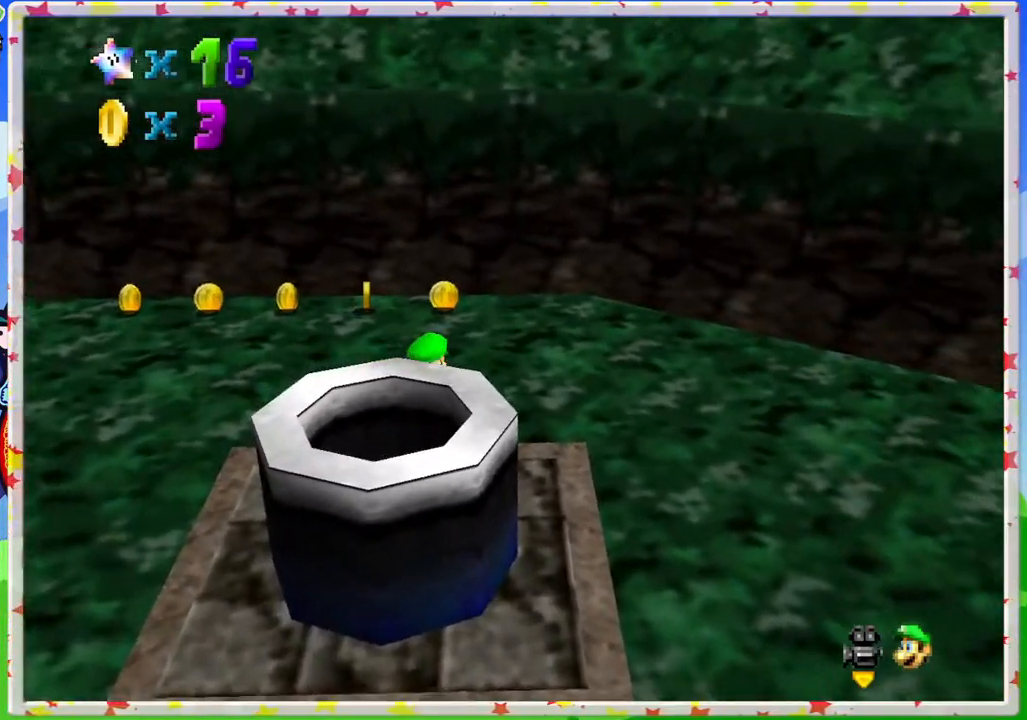
{"buttons": [], "left_stick": "up-left", "events": [[217, "left_stick", "up"], [450, "left_stick", "up-left"]]}
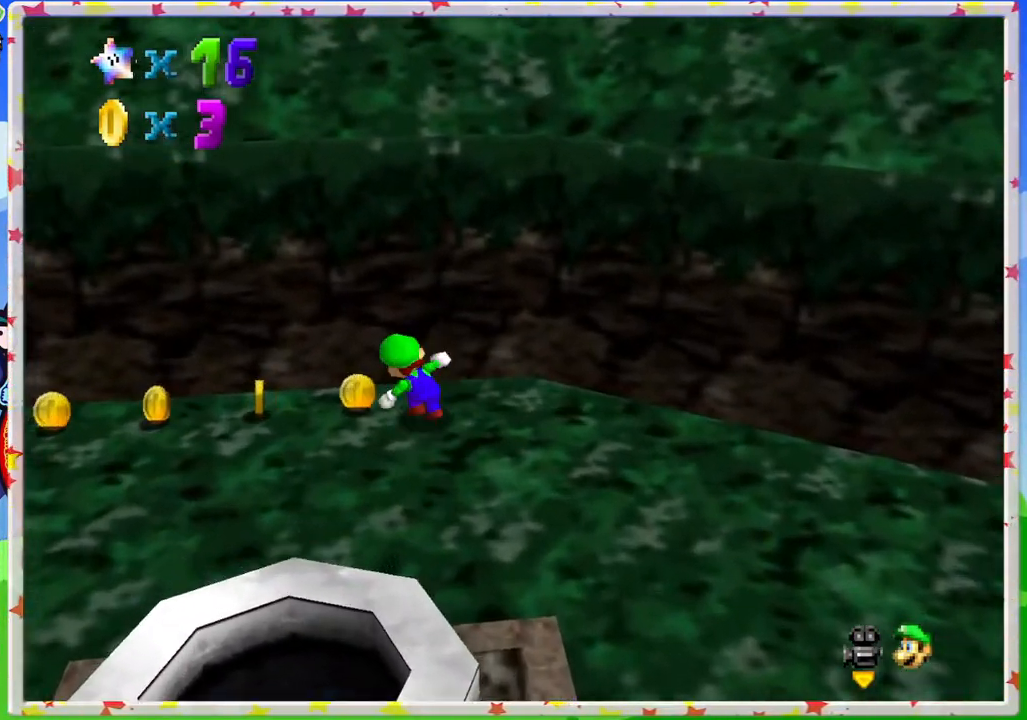
{"buttons": ["START"], "left_stick": "up-left", "events": [[450, "START", "down"]]}
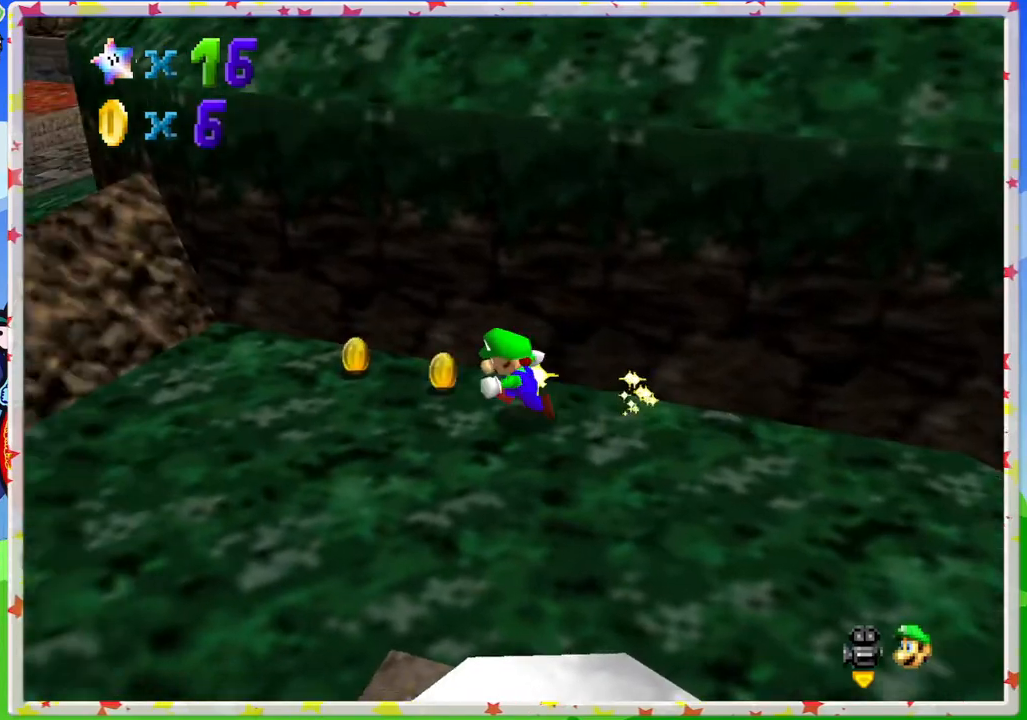
{"buttons": [], "left_stick": "center", "events": [[50, "left_stick", "center"], [83, "START", "up"], [400, "DPAD_RIGHT", "down"], [483, "DPAD_RIGHT", "up"]]}
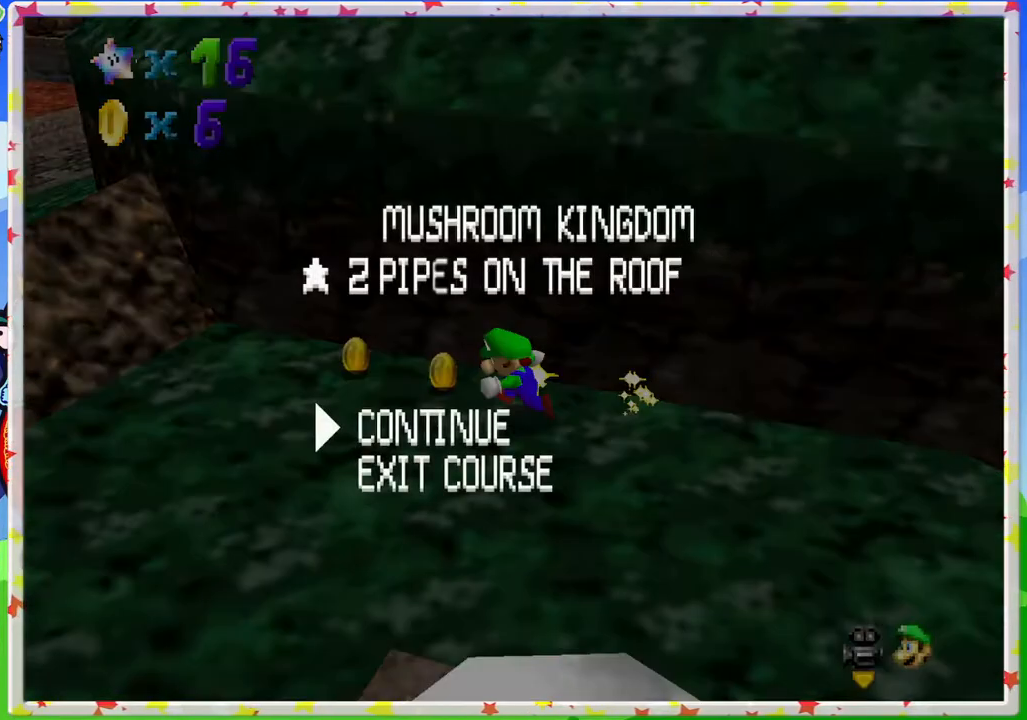
{"buttons": [], "left_stick": "center", "events": [[50, "DPAD_RIGHT", "down"], [167, "DPAD_RIGHT", "up"], [217, "DPAD_RIGHT", "down"], [300, "DPAD_RIGHT", "up"], [400, "DPAD_RIGHT", "down"], [450, "DPAD_RIGHT", "up"]]}
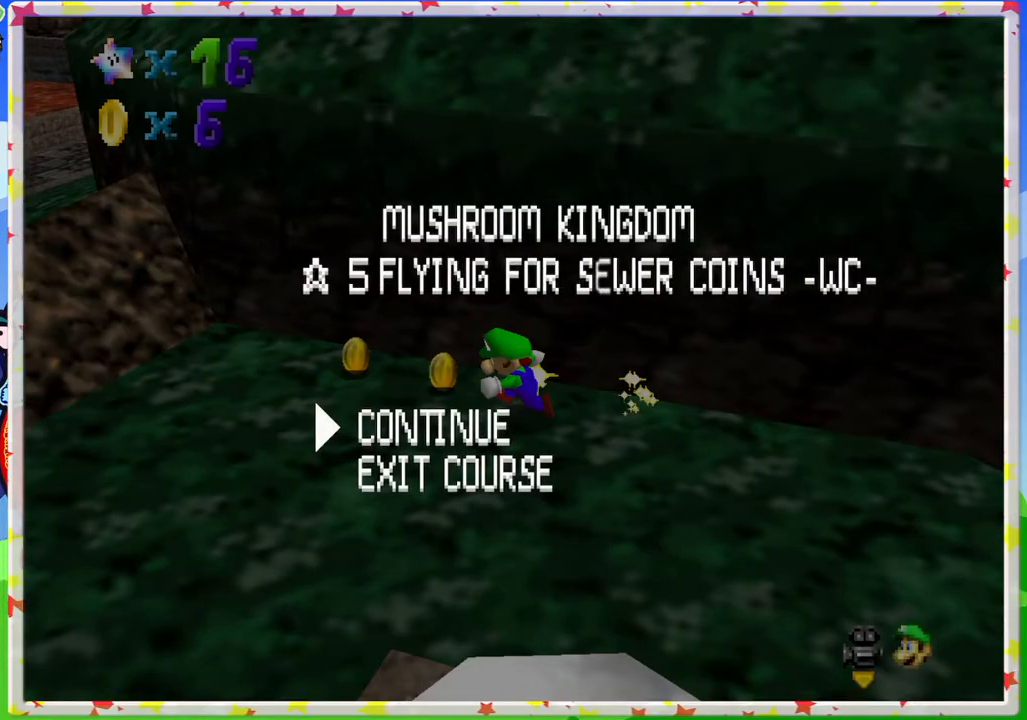
{"buttons": [], "left_stick": "center", "events": [[33, "DPAD_RIGHT", "down"], [100, "DPAD_RIGHT", "up"], [183, "DPAD_RIGHT", "down"], [283, "DPAD_RIGHT", "up"], [300, "DPAD_RIGHT", "down"], [450, "DPAD_RIGHT", "up"]]}
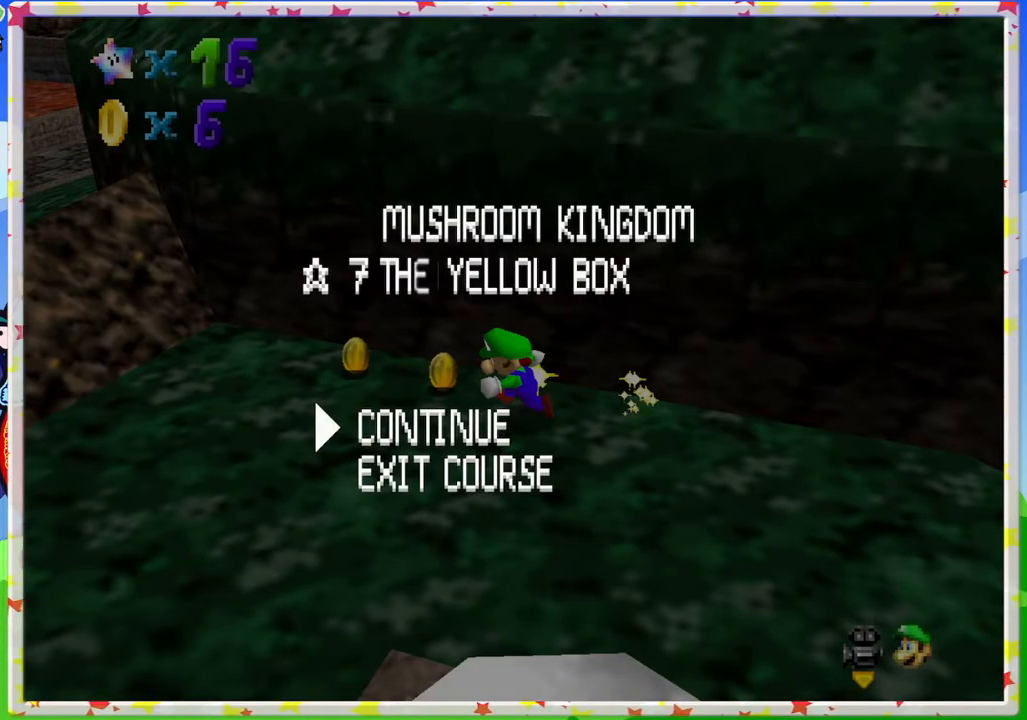
{"buttons": [], "left_stick": "center", "events": [[50, "DPAD_RIGHT", "down"], [200, "DPAD_RIGHT", "up"]]}
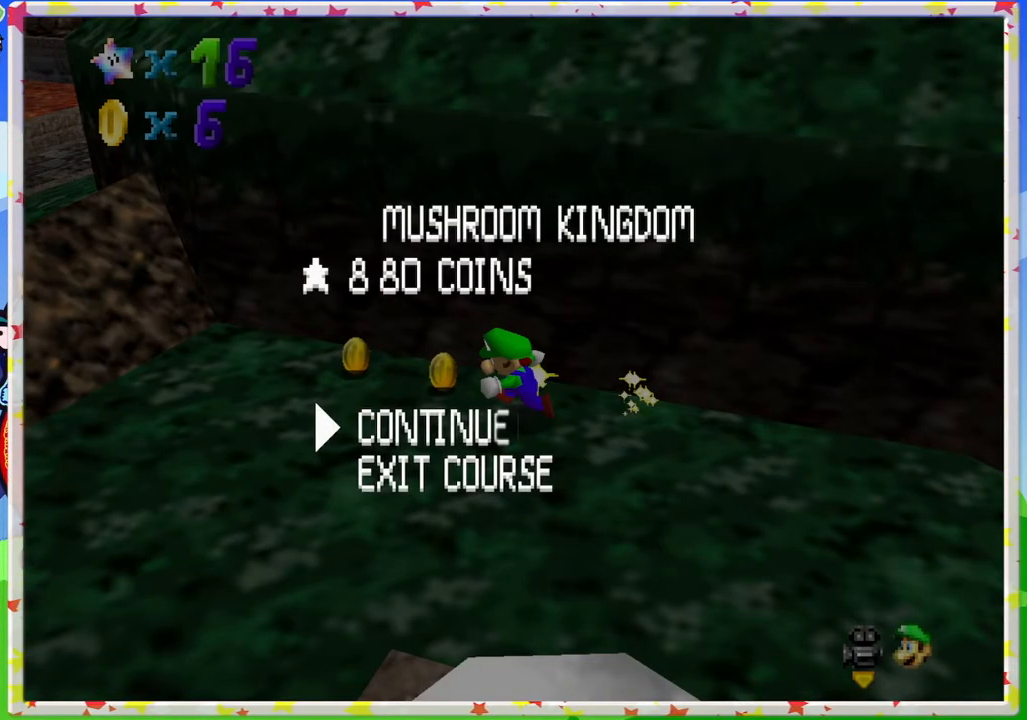
{"buttons": [], "left_stick": "up-left", "events": [[233, "START", "down"], [383, "START", "up"], [400, "left_stick", "up-left"]]}
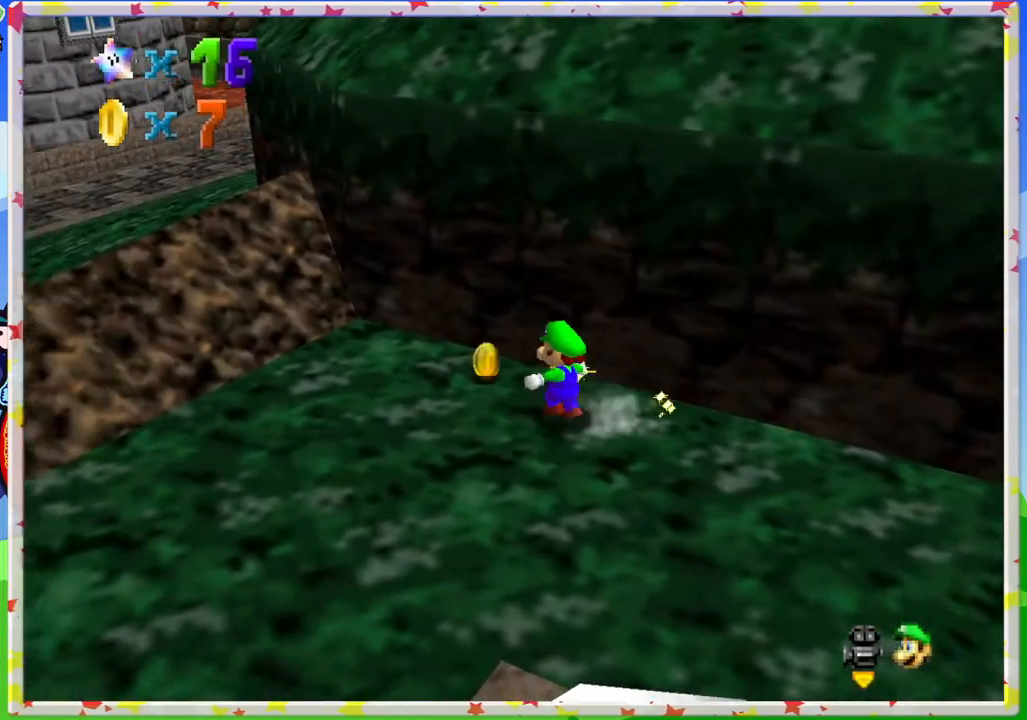
{"buttons": ["A"], "left_stick": "up-left", "events": [[433, "A", "down"]]}
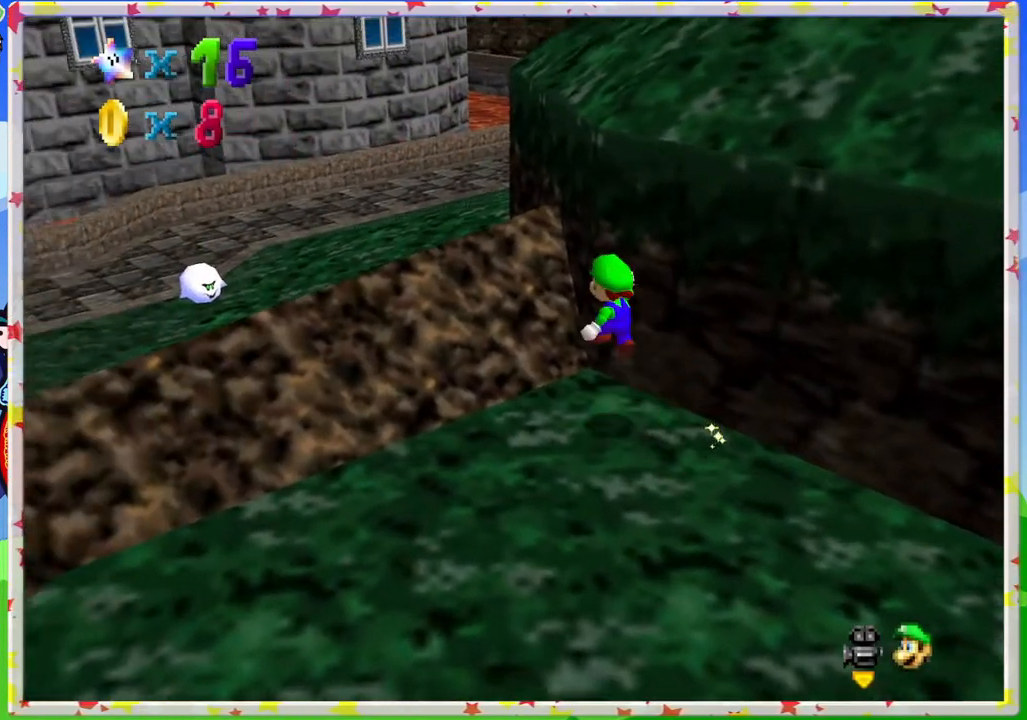
{"buttons": ["C_LEFT"], "left_stick": "up-left", "events": [[267, "A", "up"], [333, "C_LEFT", "down"]]}